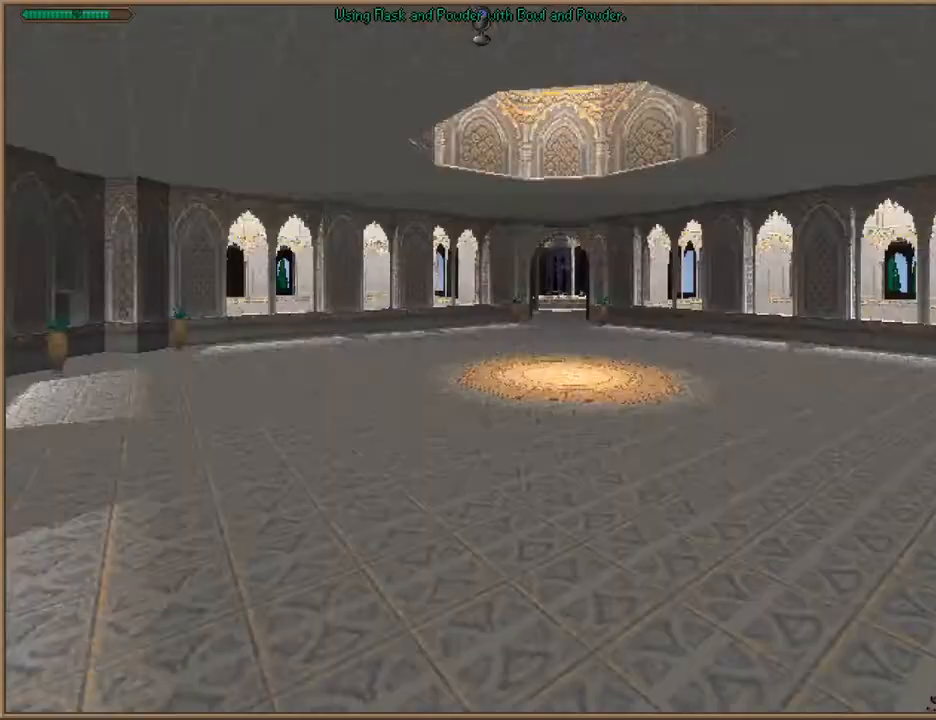
Gameplay with keyboard; each line is a JSON object with the keys held at the frame after it. "events" lists presses ("down") and releases ("up") of "1", "2", "3", "4", "5", "6", "a", "c", "ctrl", "d", "e", "escape", "f", "f10", "f9", "q", "return", "s", "space", "v", "w" and "z" between this image and that frame as [ms after this image, input, new state], when the widget could be followed in between. No other keys are recorded. Mouse input is not recorded.
{"keys": ["w"], "events": []}
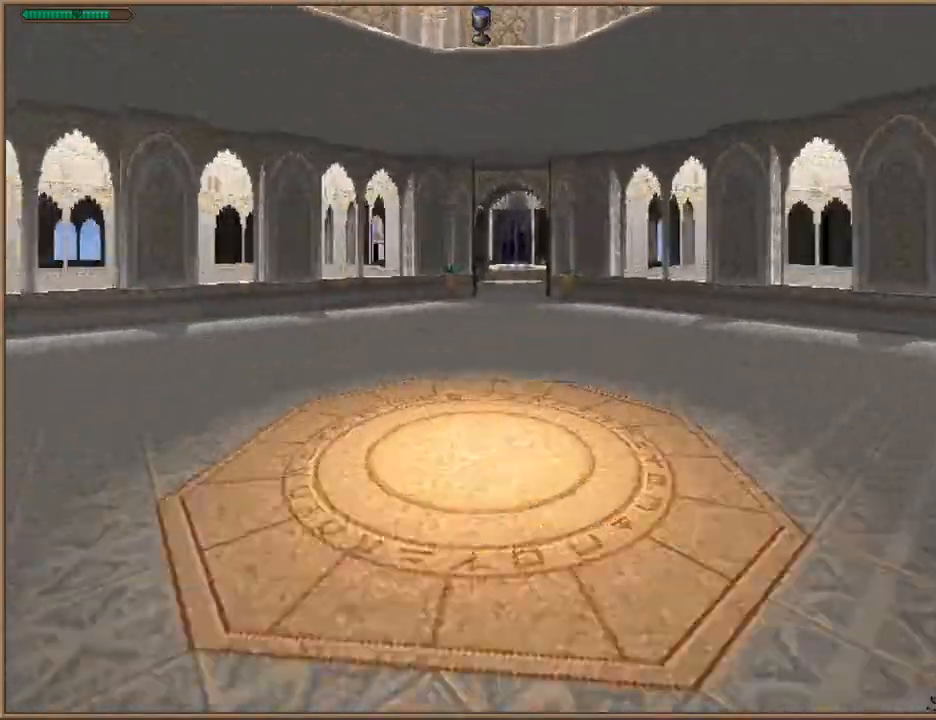
{"keys": ["w"], "events": [[467, "d", "down"], [500, "d", "up"]]}
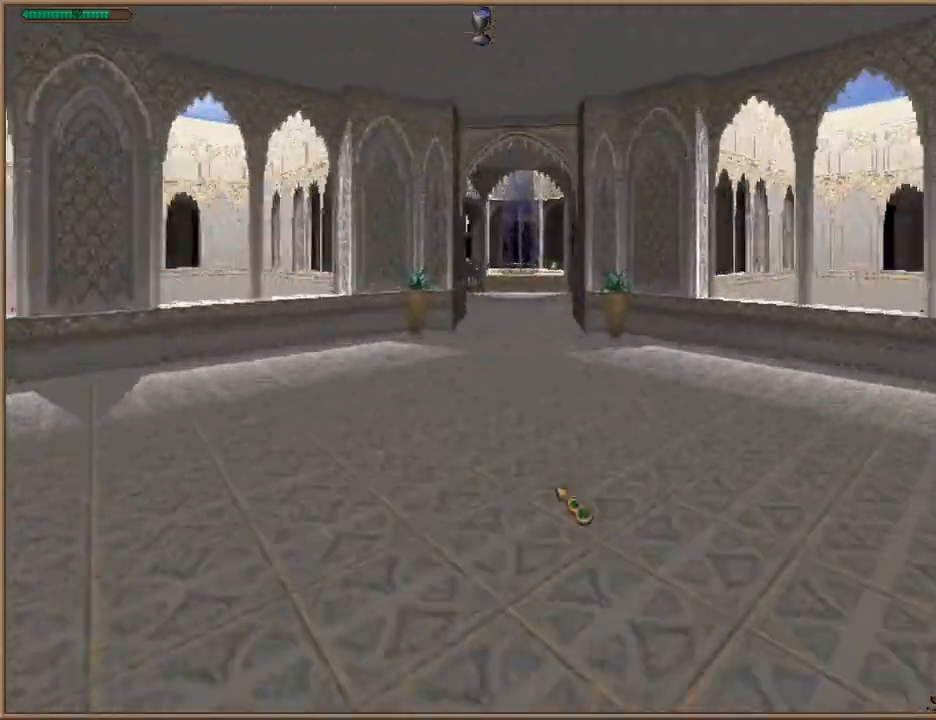
{"keys": ["w"], "events": []}
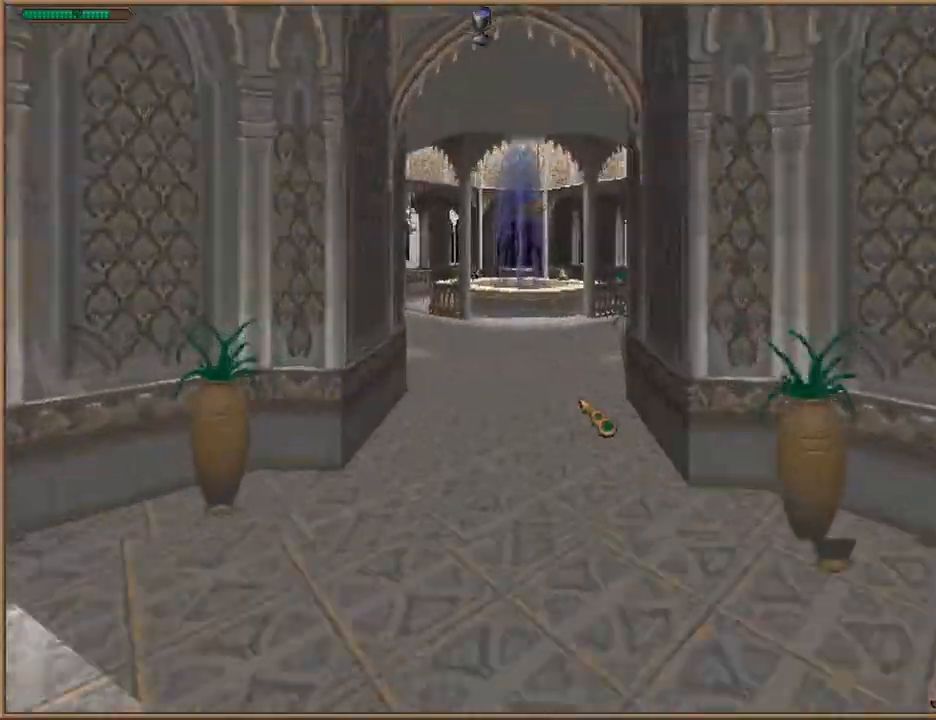
{"keys": ["w"], "events": []}
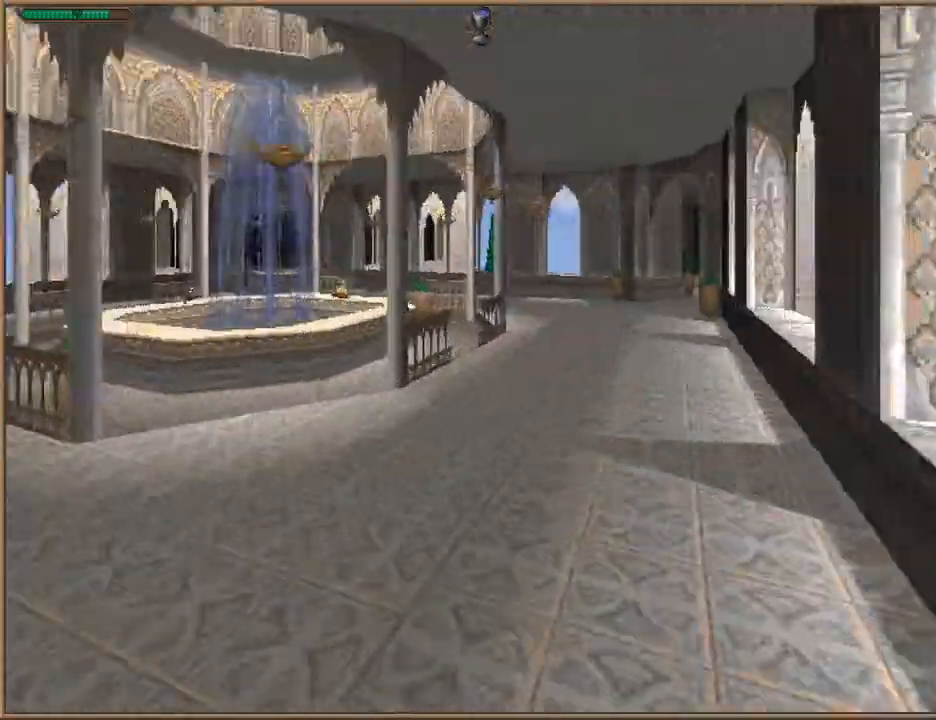
{"keys": ["w"], "events": []}
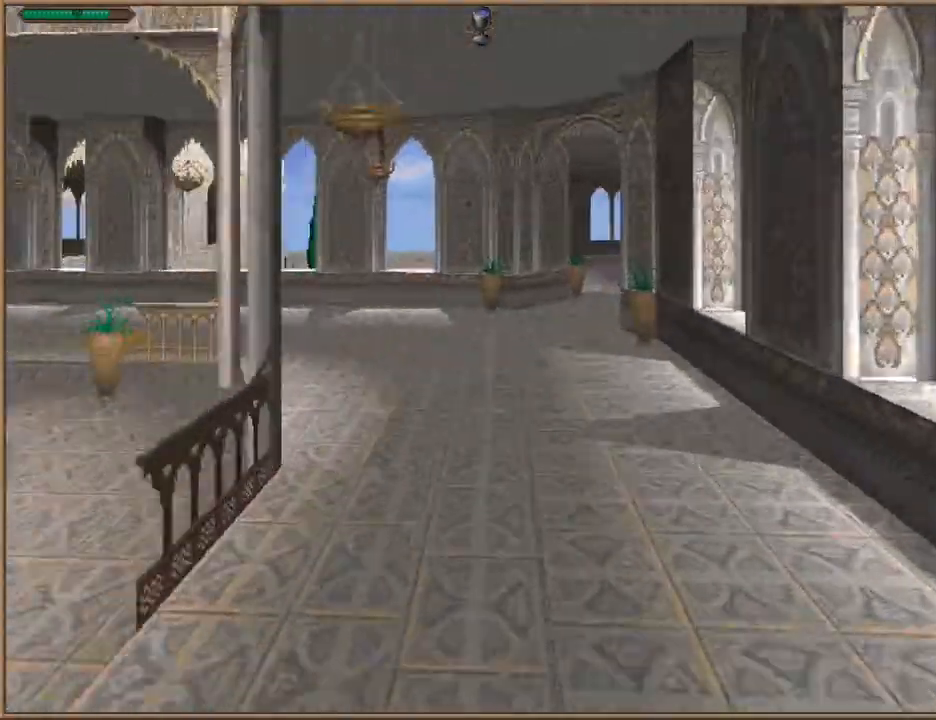
{"keys": ["w"], "events": []}
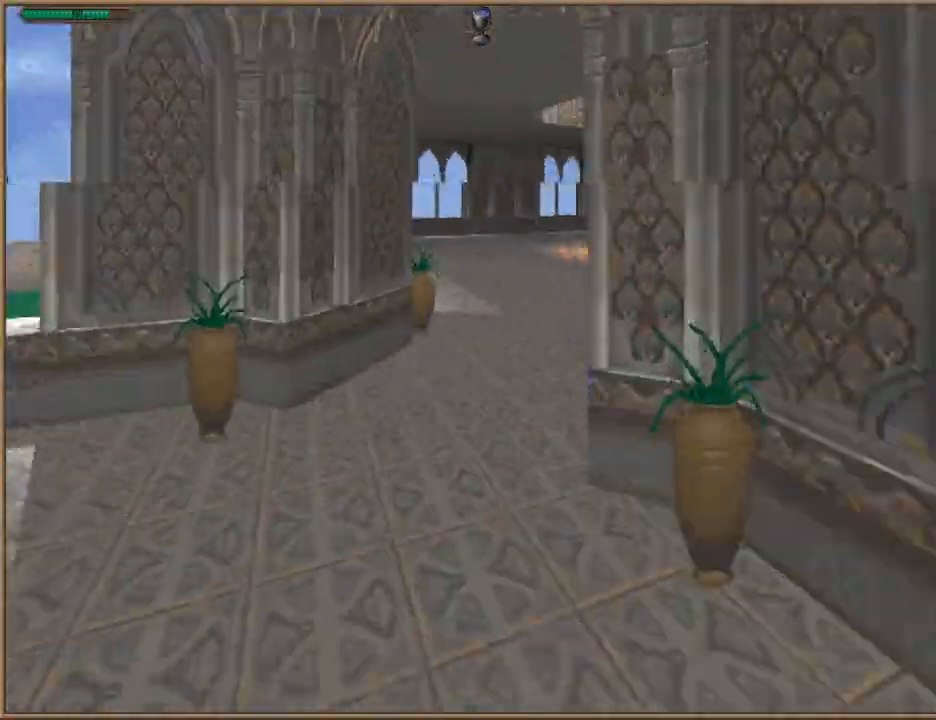
{"keys": ["w"], "events": [[33, "a", "down"], [133, "a", "up"]]}
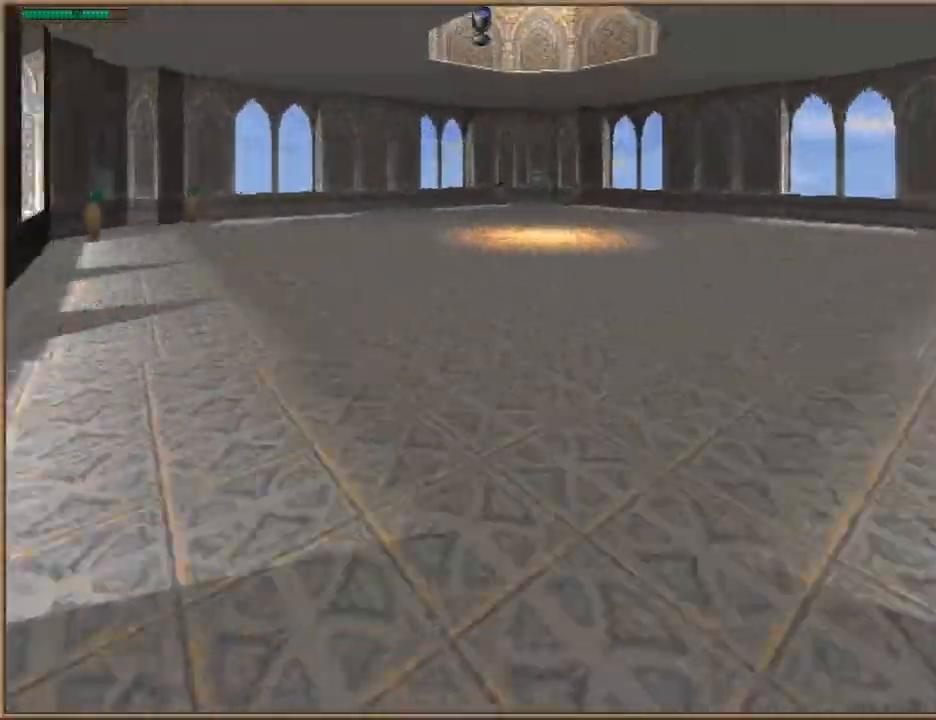
{"keys": ["w"], "events": []}
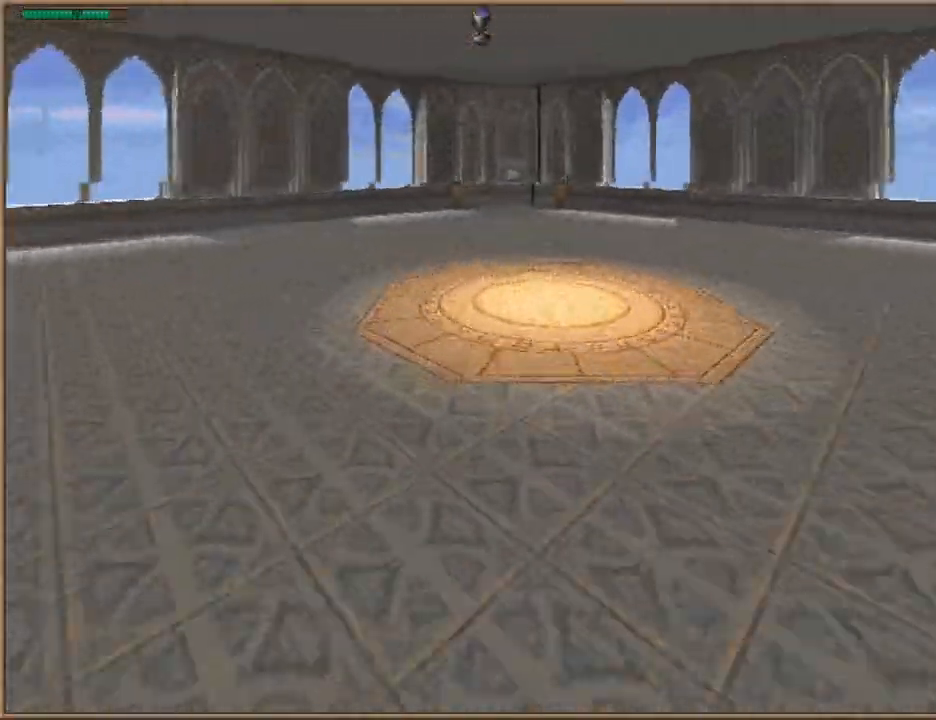
{"keys": ["w"], "events": []}
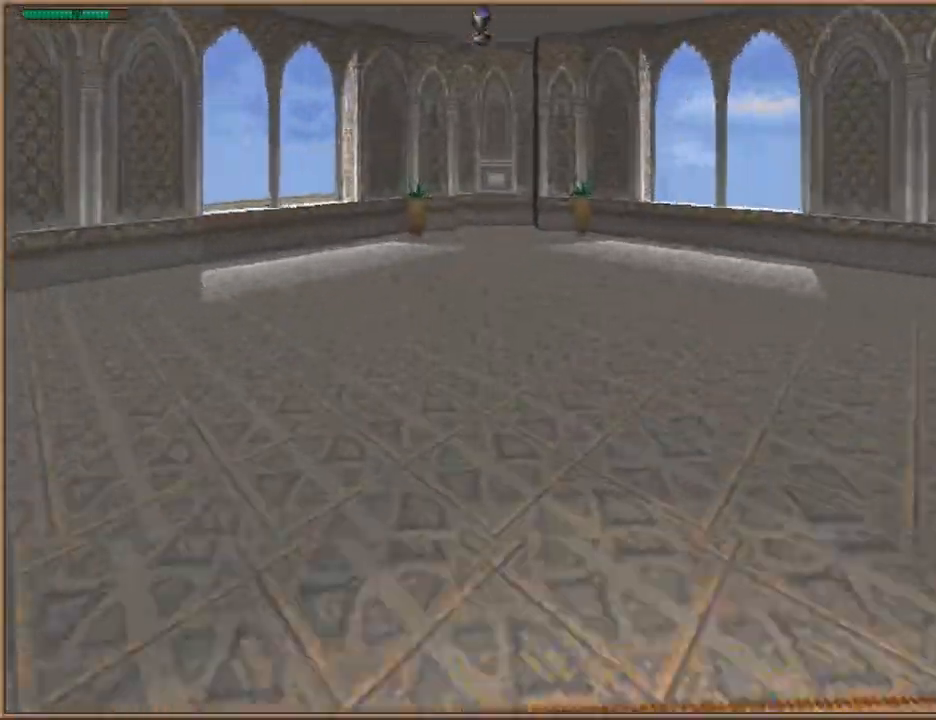
{"keys": ["w"], "events": []}